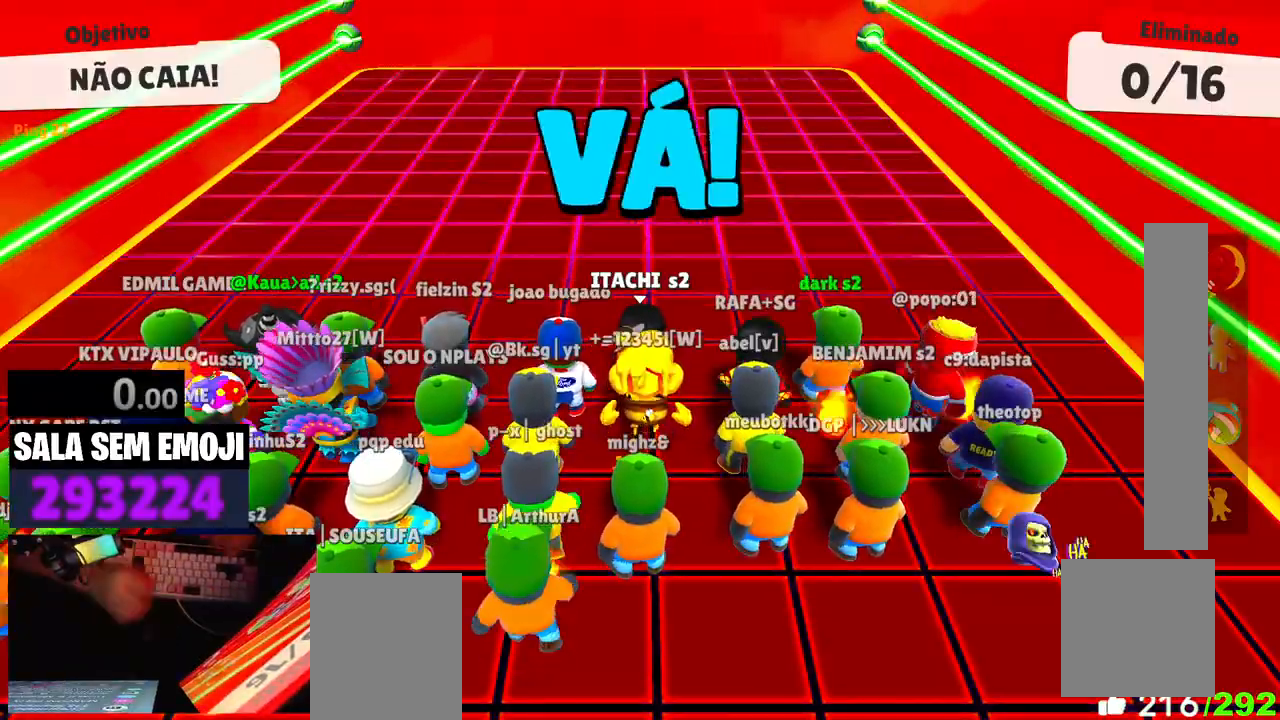
Gameplay with keyboard; each line is a JSON object with the keys held at the frame after it. "events" lists presses ("down") and releases ("up") of "a", "d", "s", "space" and "w" between this image and that frame as [ms after this image, input, new state], when the widget could be followed in between. No other keys are recorded. Mouse input is not recorded.
{"keys": ["w"], "events": [[350, "w", "down"]]}
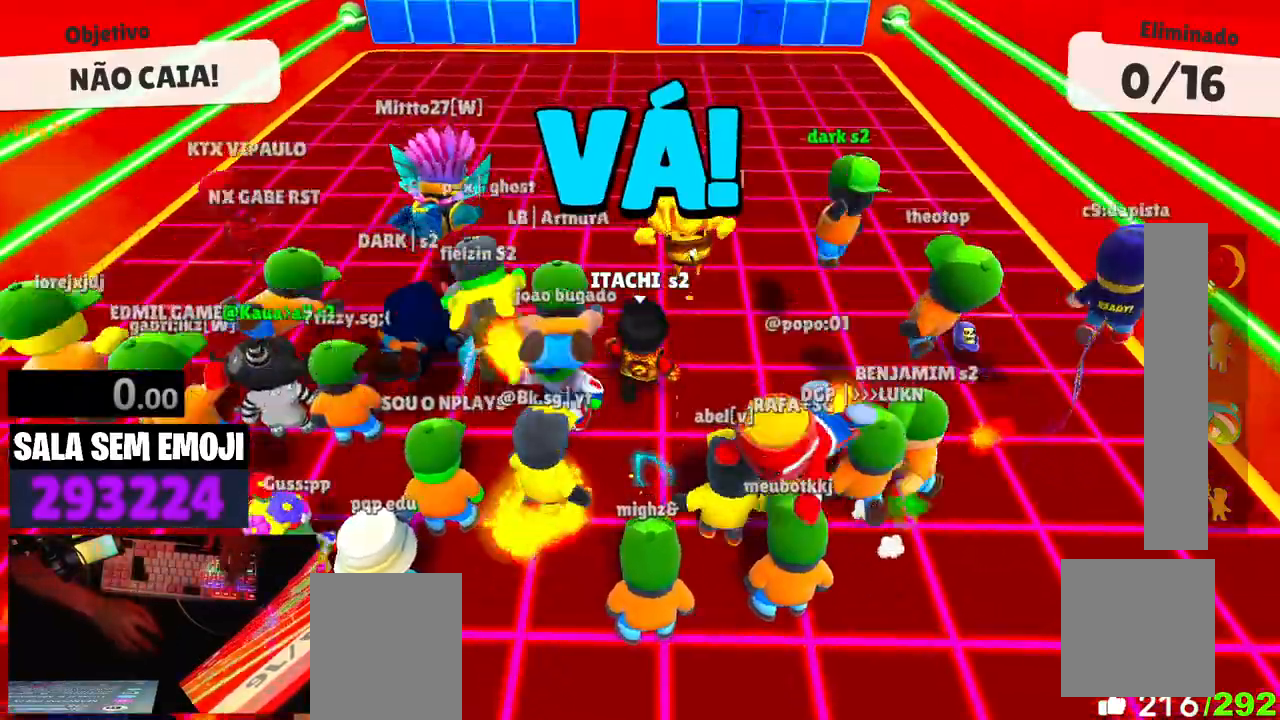
{"keys": ["space", "w"], "events": [[500, "space", "down"]]}
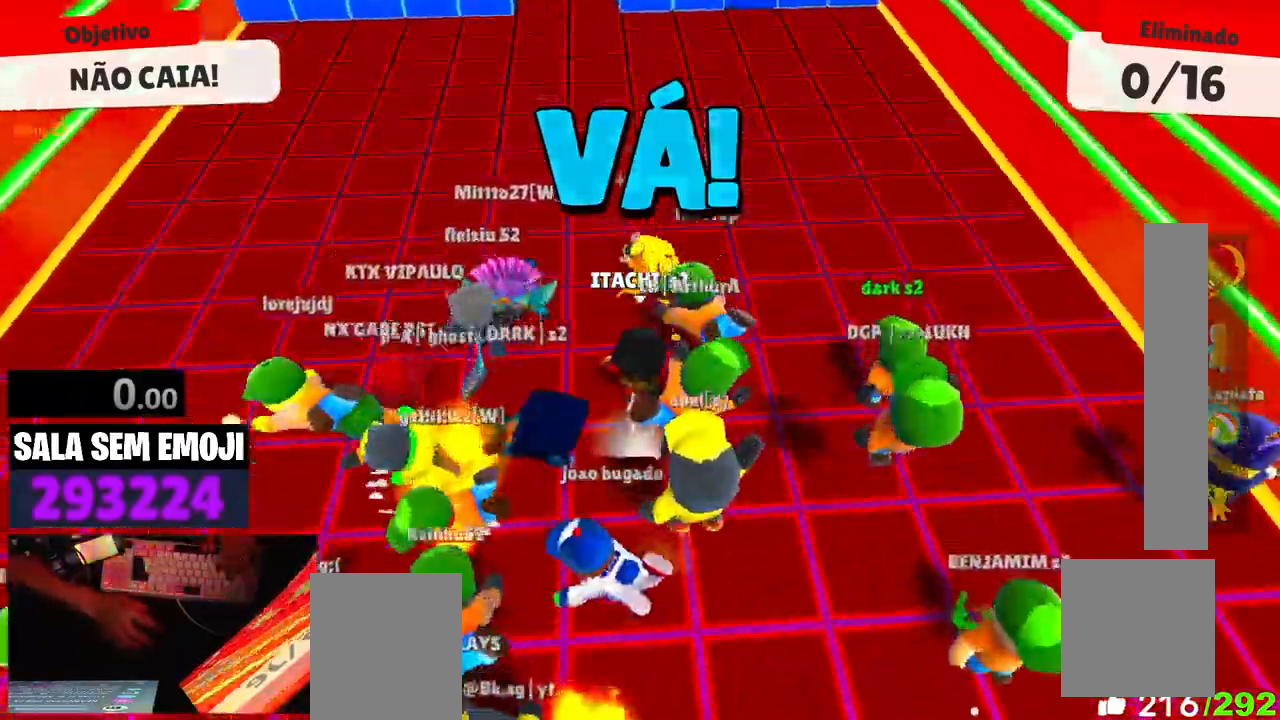
{"keys": ["a"], "events": [[134, "space", "up"], [367, "a", "down"], [367, "w", "up"]]}
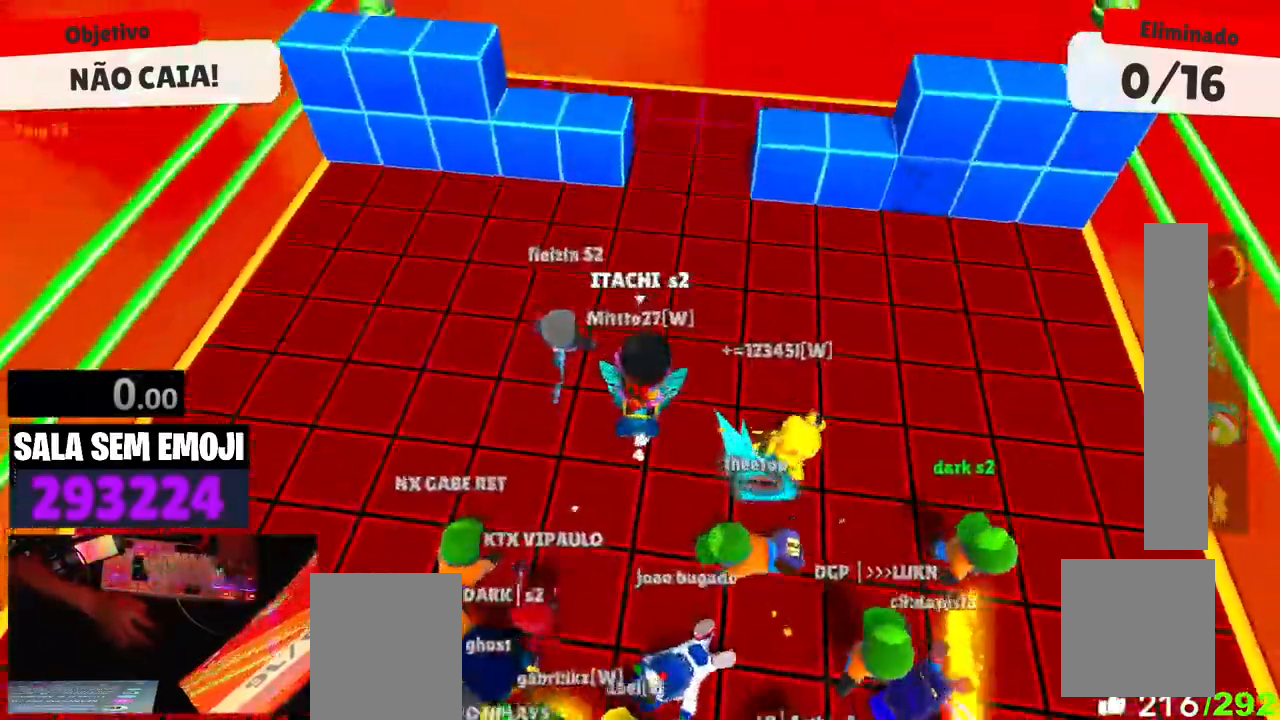
{"keys": ["d", "w"], "events": [[17, "s", "down"], [100, "a", "up"], [100, "d", "down"], [200, "s", "up"], [350, "w", "down"]]}
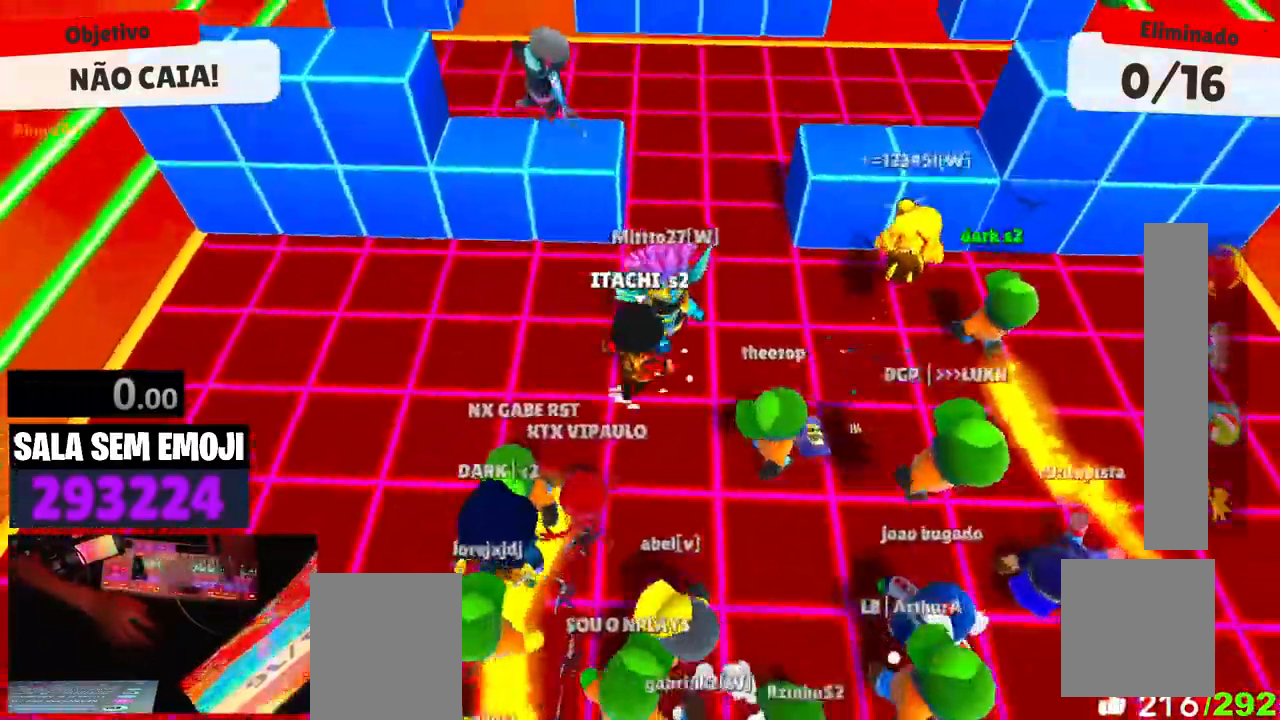
{"keys": ["s"], "events": [[34, "space", "down"], [117, "space", "up"], [167, "d", "up"], [217, "a", "down"], [317, "w", "up"], [450, "s", "down"], [500, "a", "up"]]}
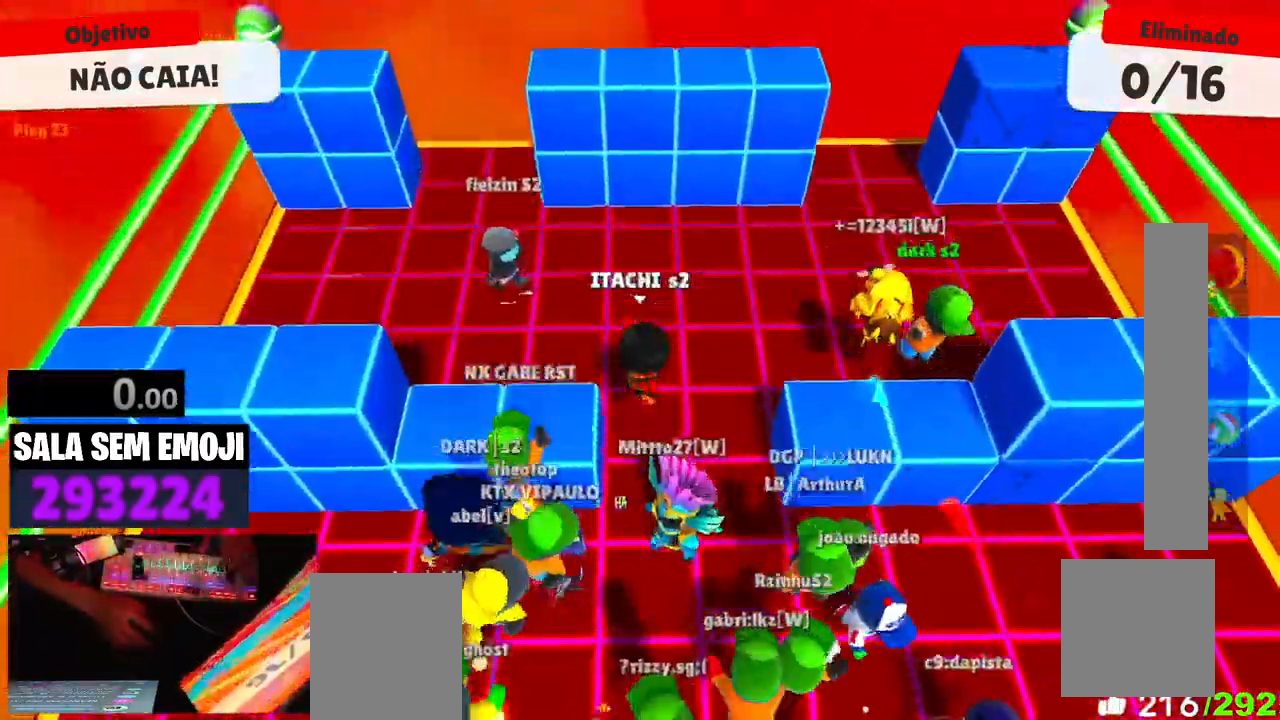
{"keys": ["d"], "events": [[50, "d", "down"], [100, "s", "up"], [234, "w", "down"], [334, "space", "down"], [417, "w", "up"], [467, "space", "up"]]}
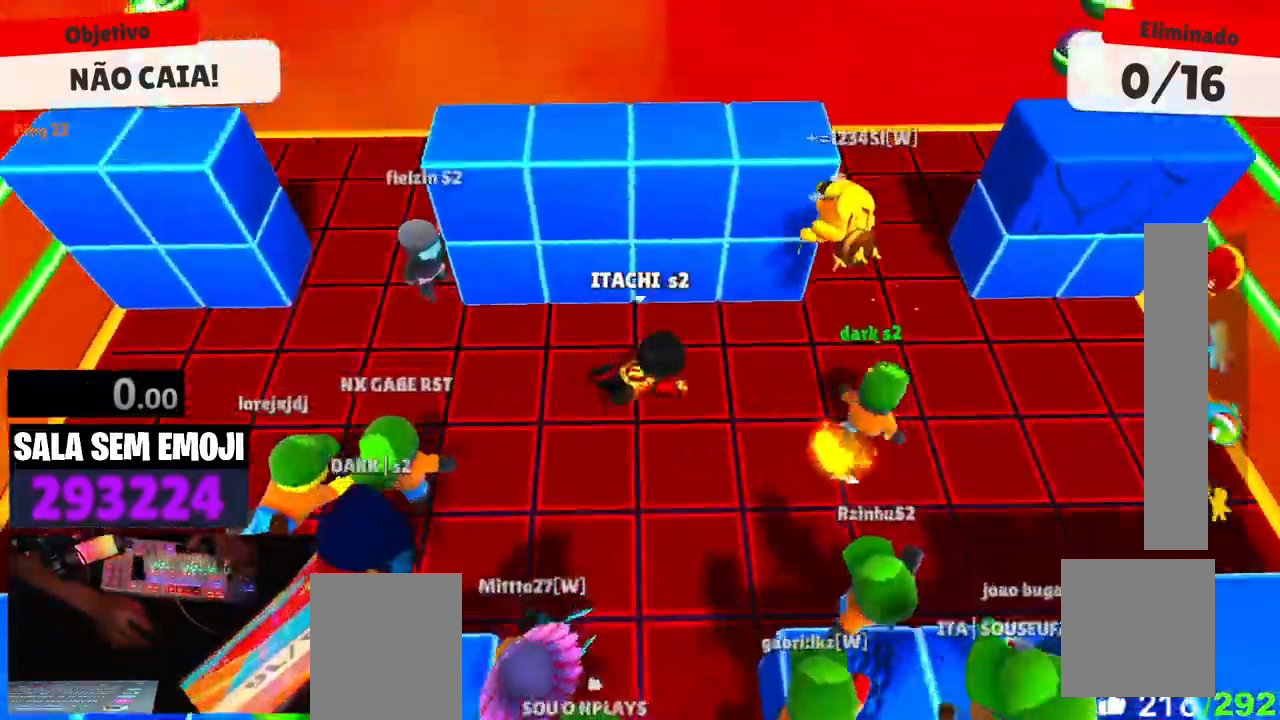
{"keys": ["d"], "events": [[17, "a", "down"], [17, "d", "up"], [150, "s", "down"], [300, "s", "up"], [484, "a", "up"], [484, "d", "down"]]}
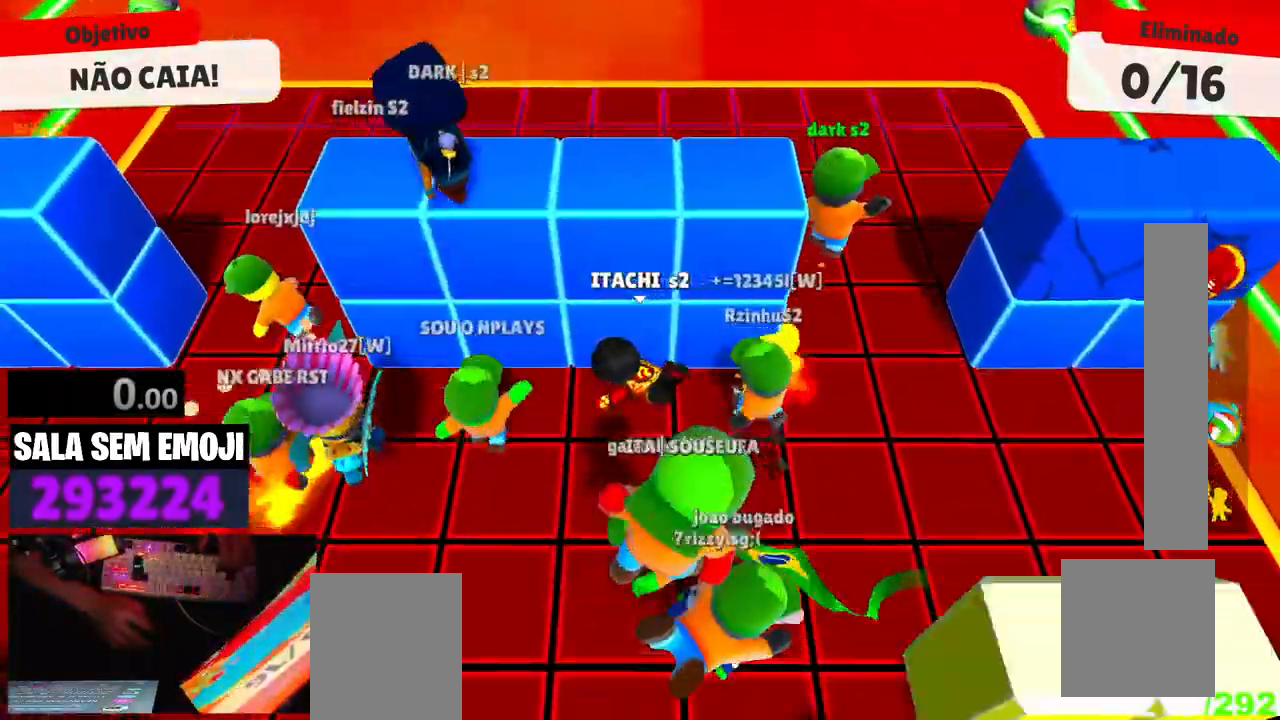
{"keys": ["d", "space"], "events": [[367, "space", "down"], [400, "space", "up"], [500, "space", "down"]]}
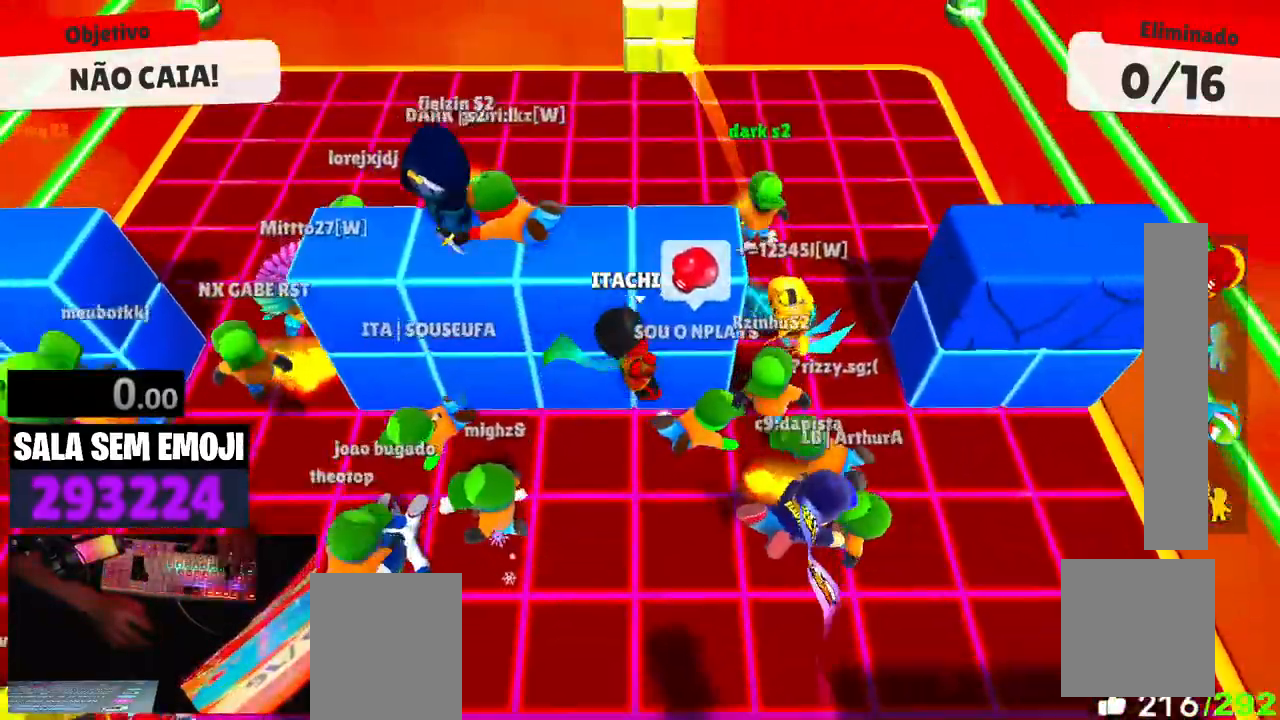
{"keys": ["a"], "events": [[100, "space", "up"], [184, "a", "down"], [184, "d", "up"]]}
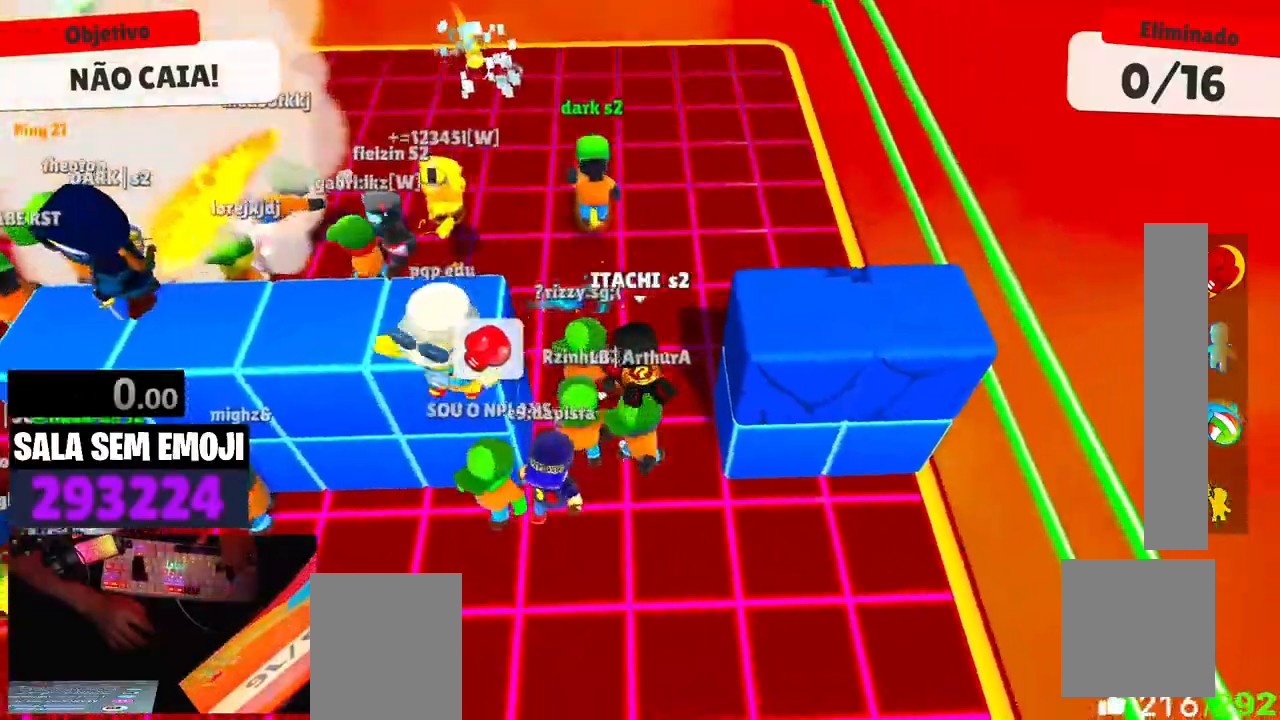
{"keys": ["a"], "events": [[17, "w", "down"], [350, "w", "up"]]}
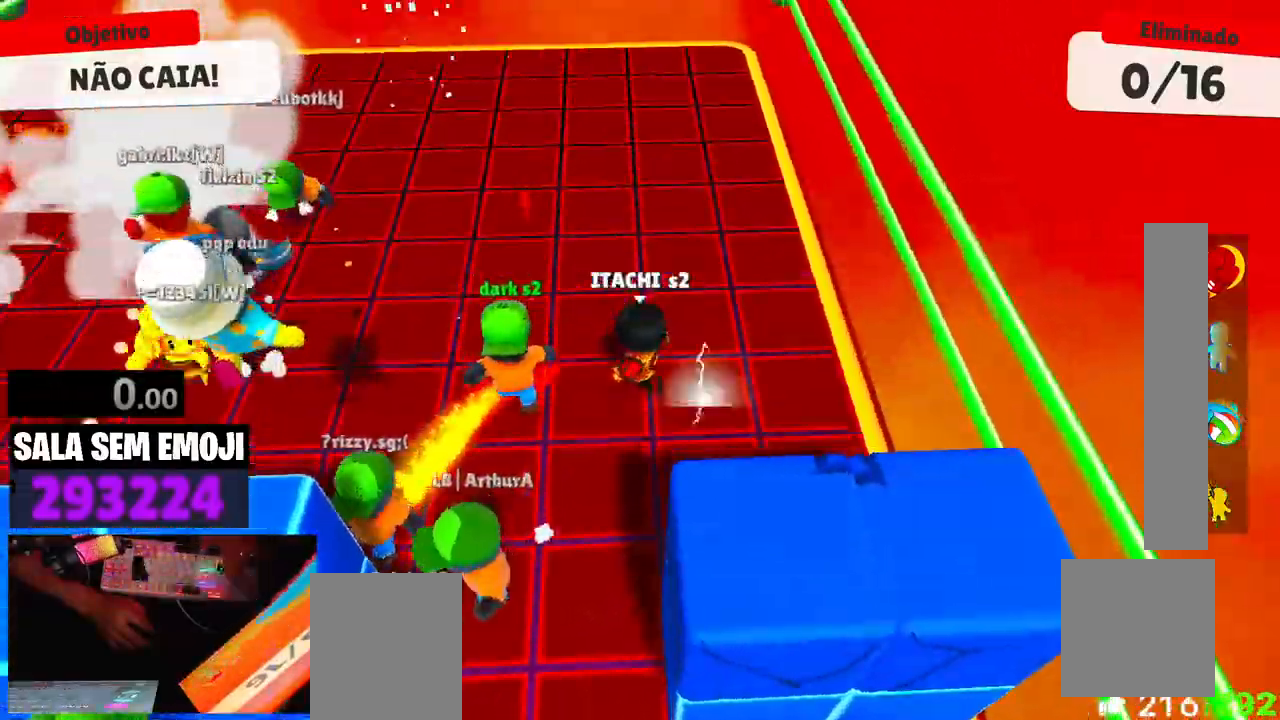
{"keys": ["a", "w"], "events": [[84, "space", "down"], [167, "space", "up"], [350, "w", "down"]]}
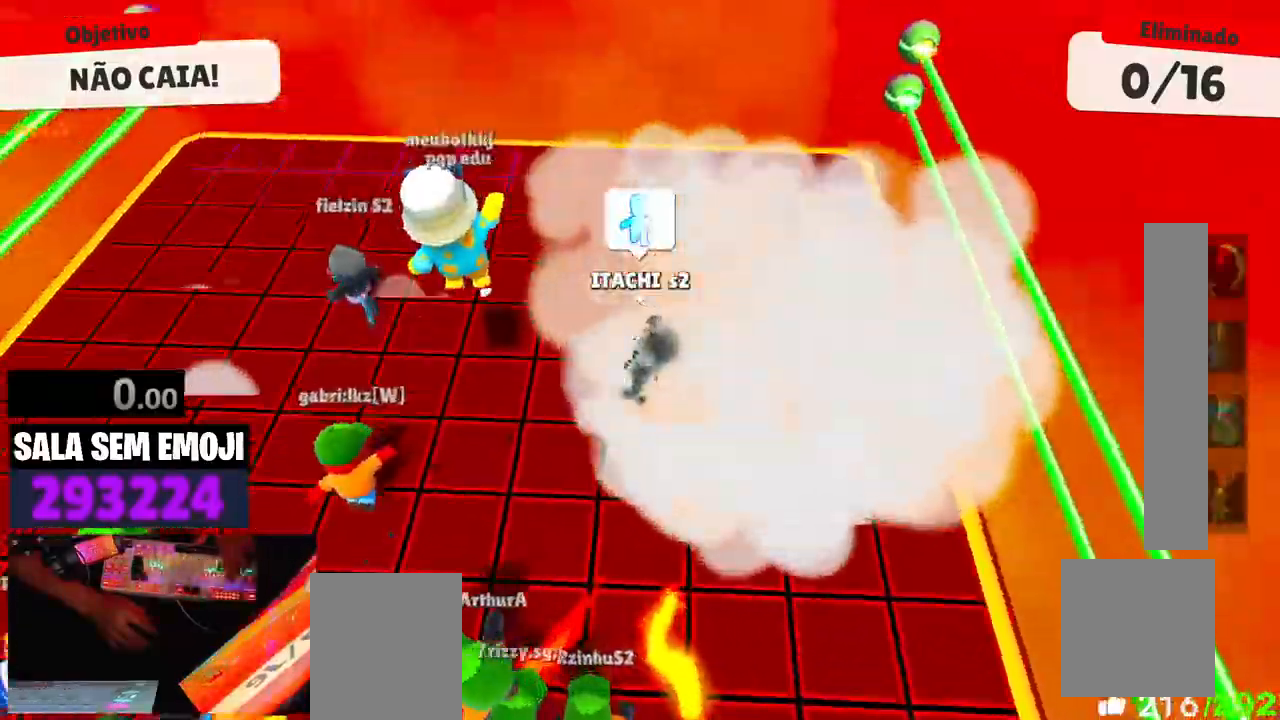
{"keys": ["d", "w"], "events": [[50, "a", "up"], [417, "d", "down"]]}
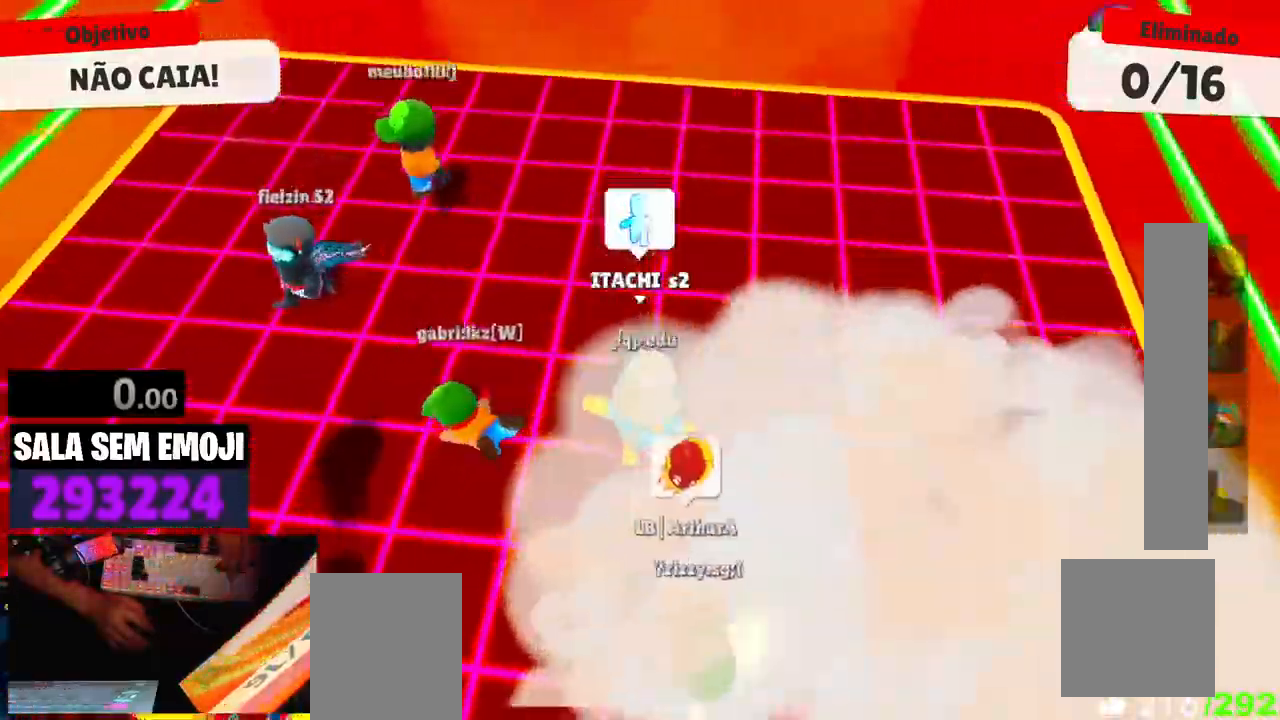
{"keys": ["a", "s"], "events": [[17, "space", "down"], [150, "d", "up"], [150, "space", "up"], [200, "a", "down"], [300, "w", "up"], [400, "s", "down"]]}
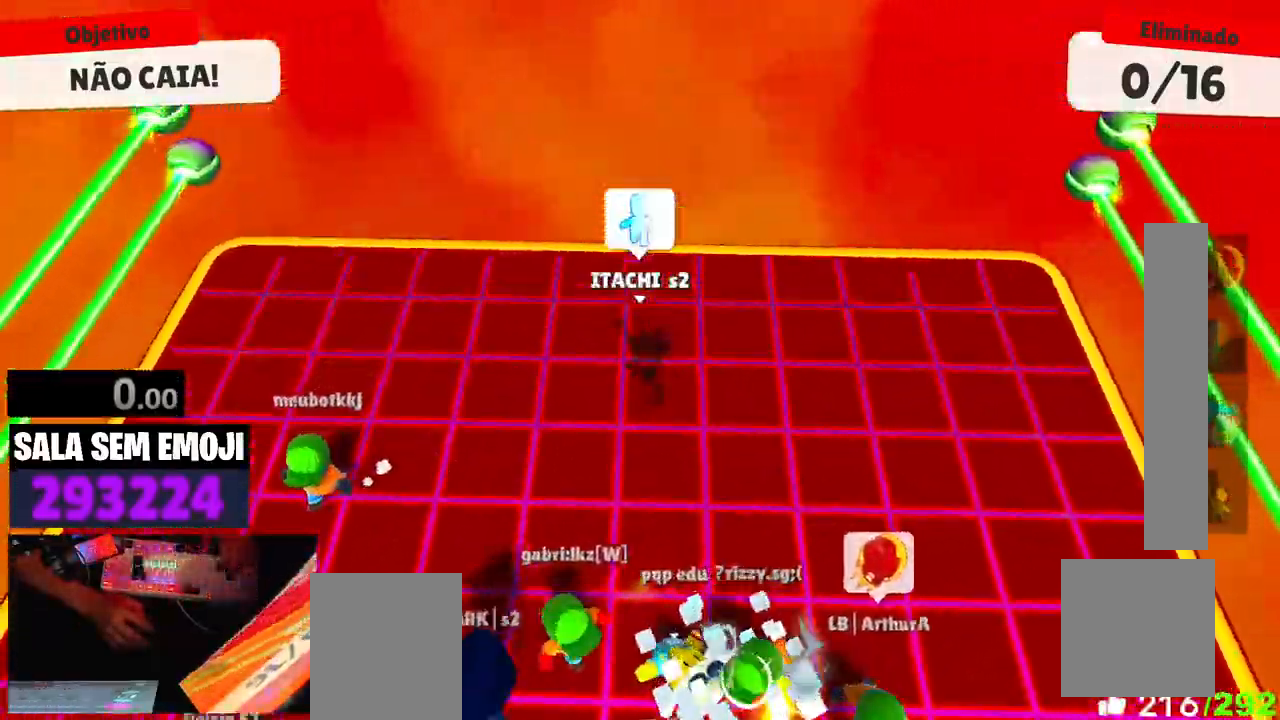
{"keys": ["d", "space"], "events": [[34, "a", "up"], [34, "d", "down"], [134, "s", "up"], [267, "w", "down"], [450, "space", "down"], [500, "w", "up"]]}
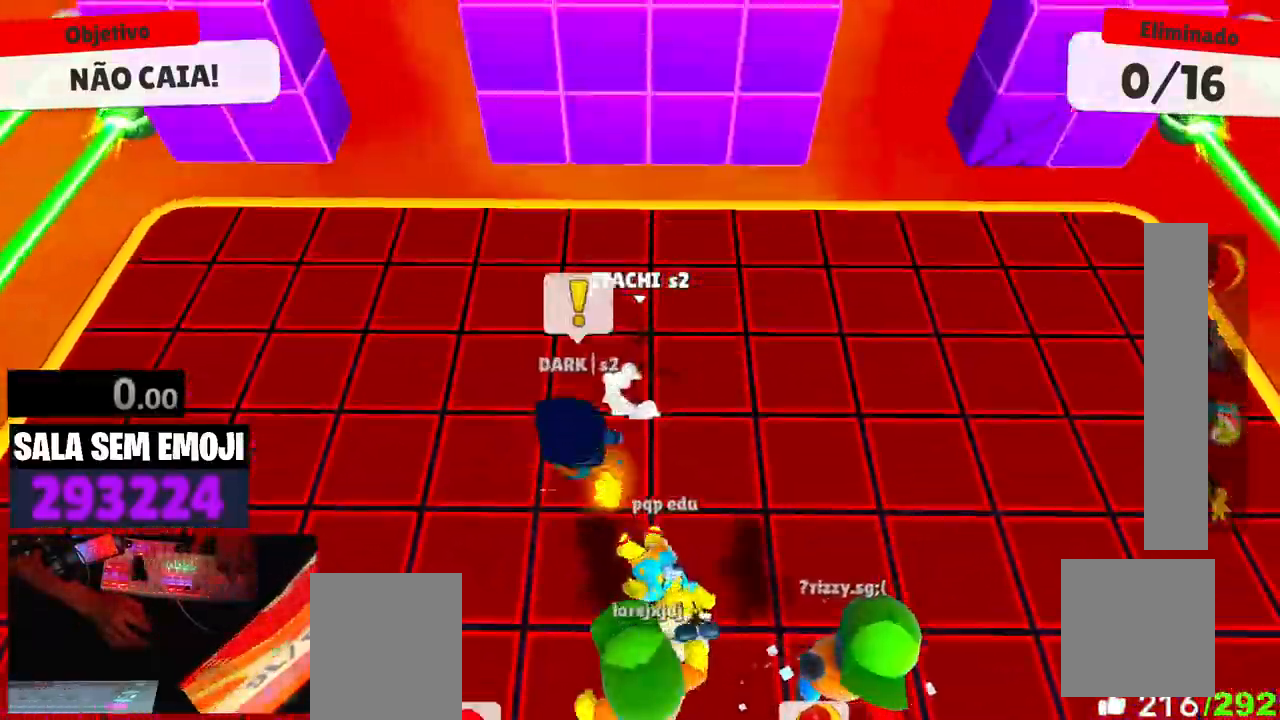
{"keys": ["a", "s"], "events": [[100, "space", "up"], [150, "s", "down"], [184, "d", "up"], [234, "a", "down"], [234, "space", "down"], [334, "space", "up"]]}
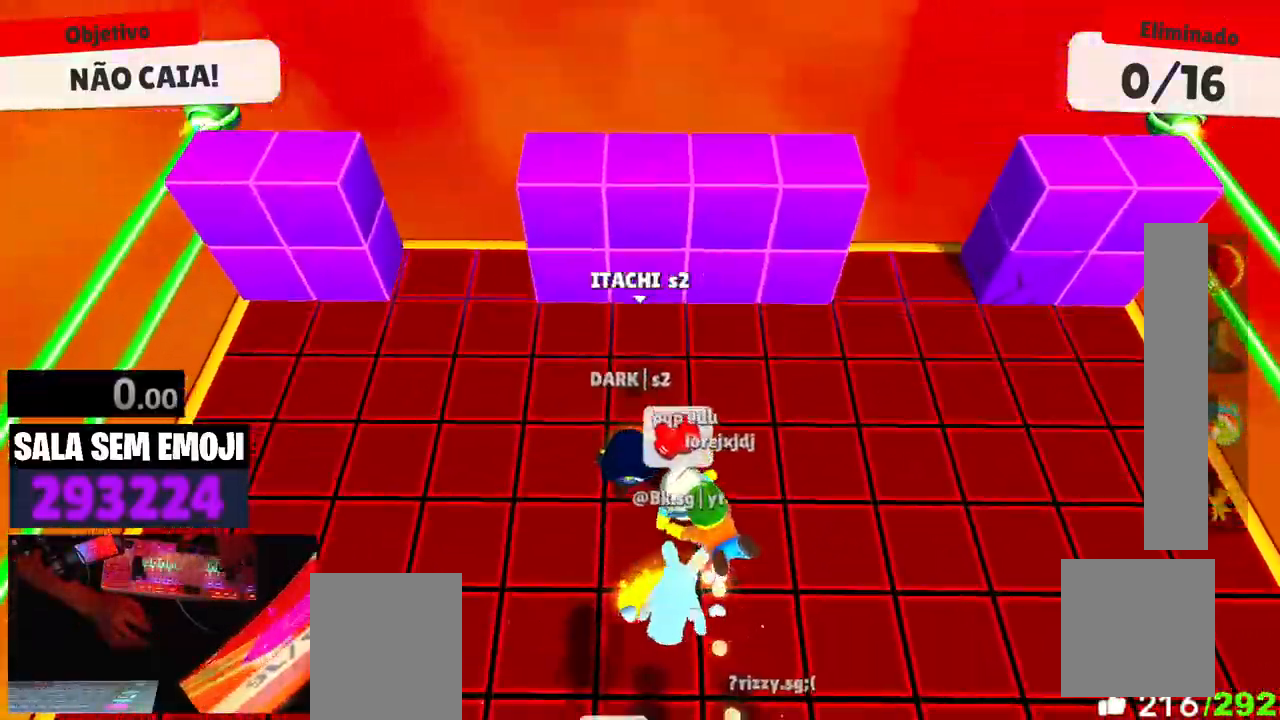
{"keys": ["d", "w"], "events": [[17, "s", "up"], [150, "w", "down"], [200, "a", "up"], [250, "d", "down"]]}
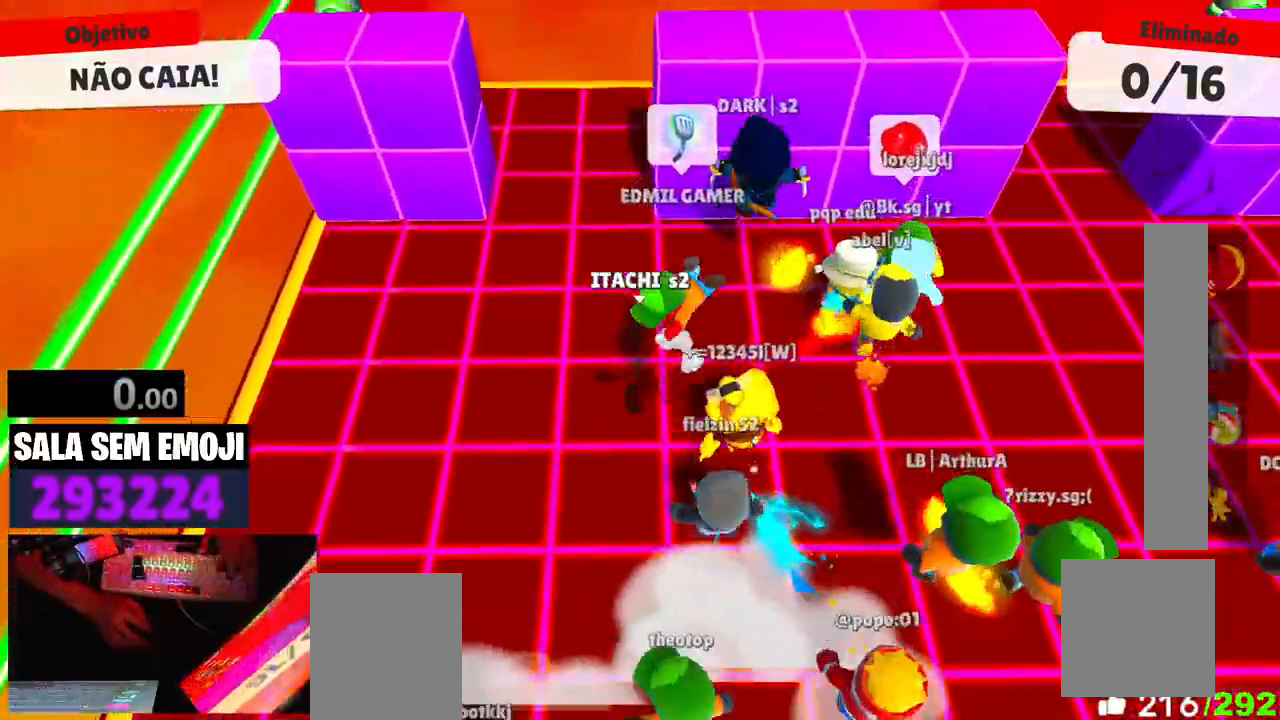
{"keys": ["space", "w"], "events": [[217, "d", "up"], [400, "space", "down"]]}
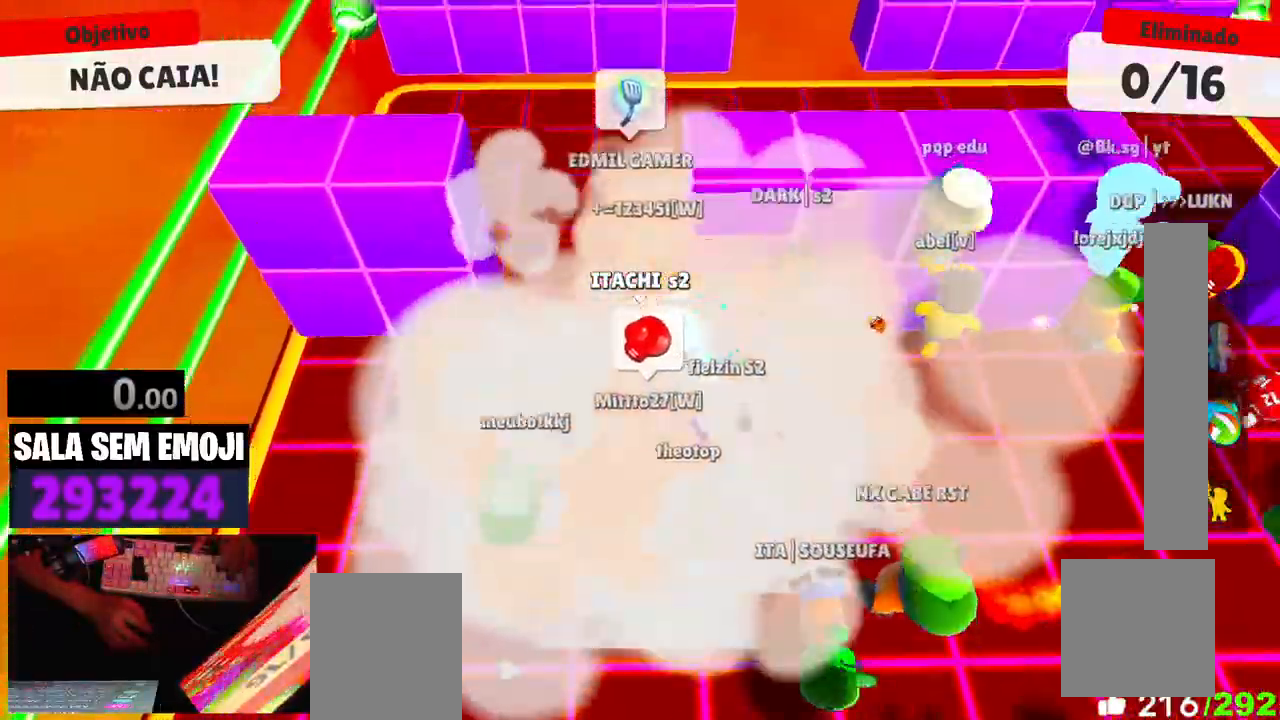
{"keys": ["d", "space"], "events": [[50, "space", "up"], [234, "d", "down"], [367, "space", "down"], [417, "w", "up"]]}
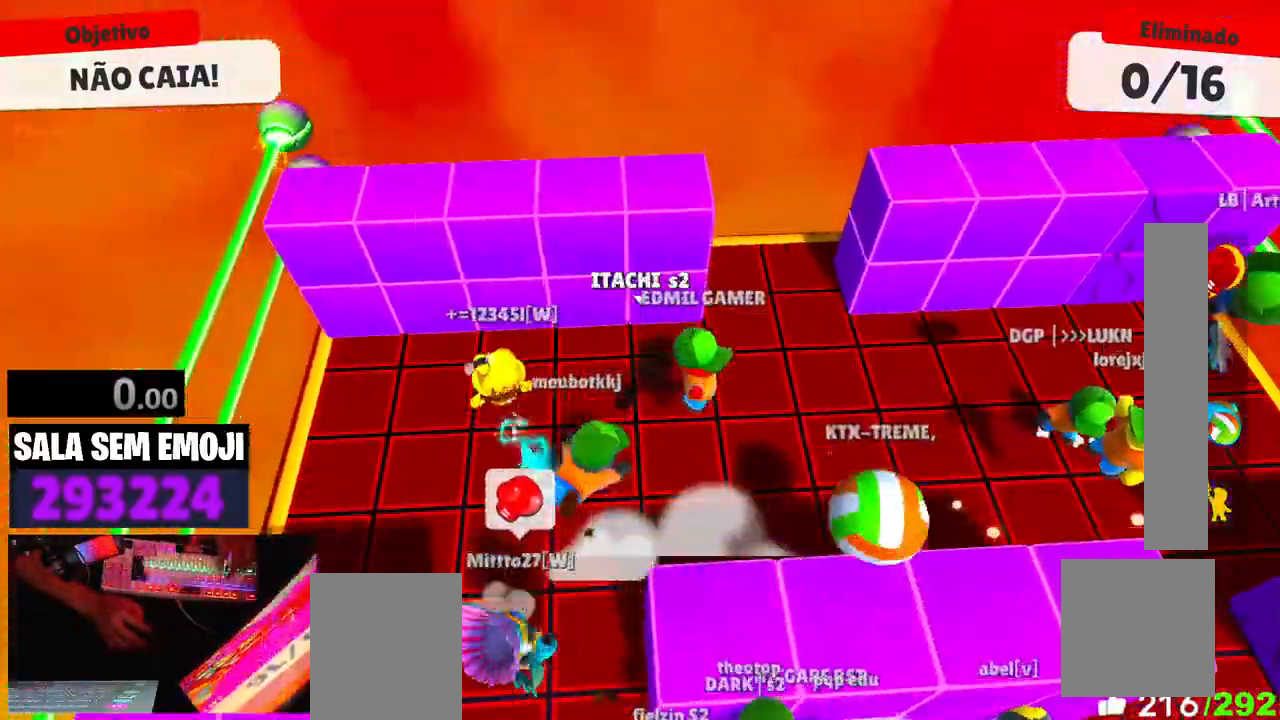
{"keys": ["a", "s"], "events": [[17, "space", "up"], [67, "s", "down"], [350, "a", "down"], [350, "d", "up"]]}
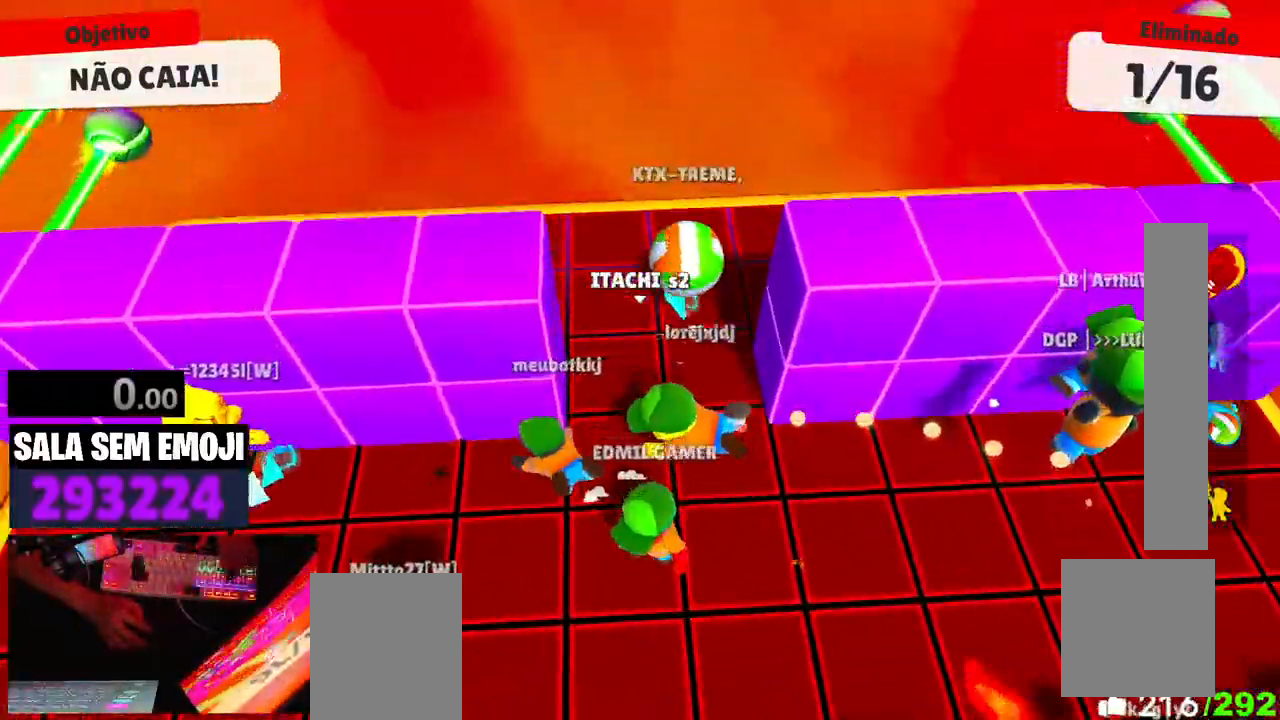
{"keys": ["s"], "events": [[117, "a", "up"]]}
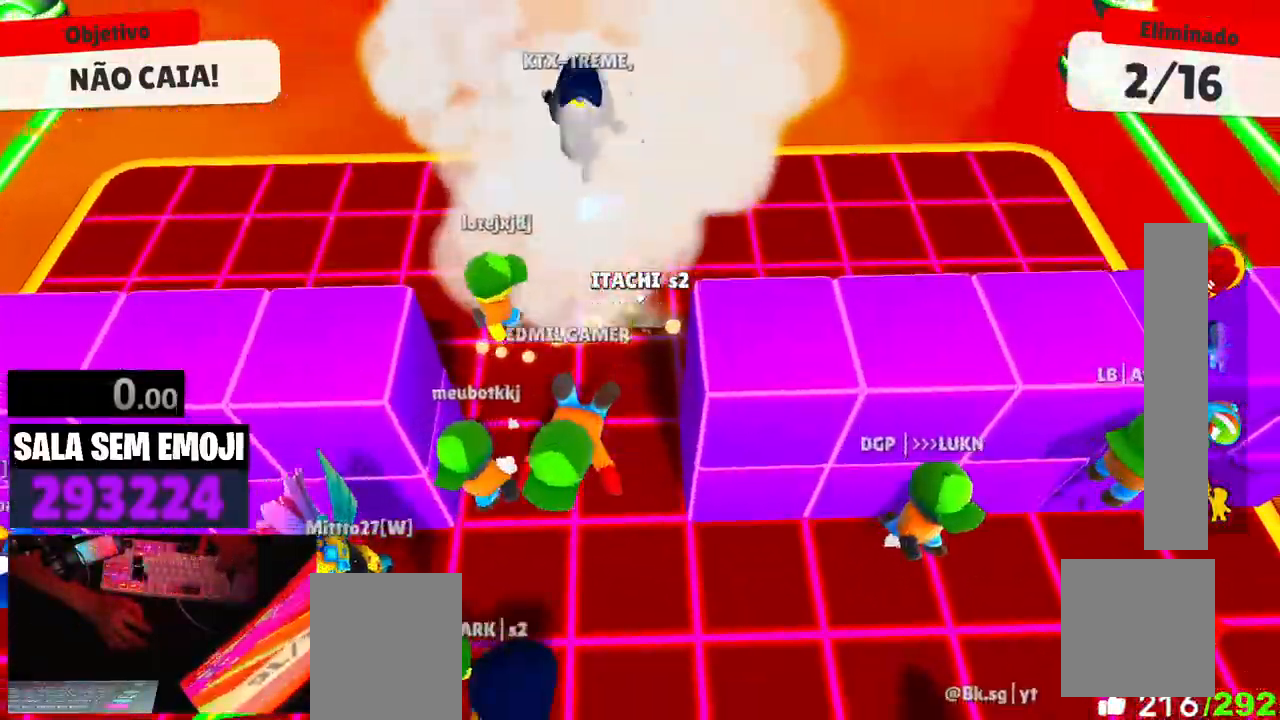
{"keys": ["a", "s"], "events": [[234, "a", "down"]]}
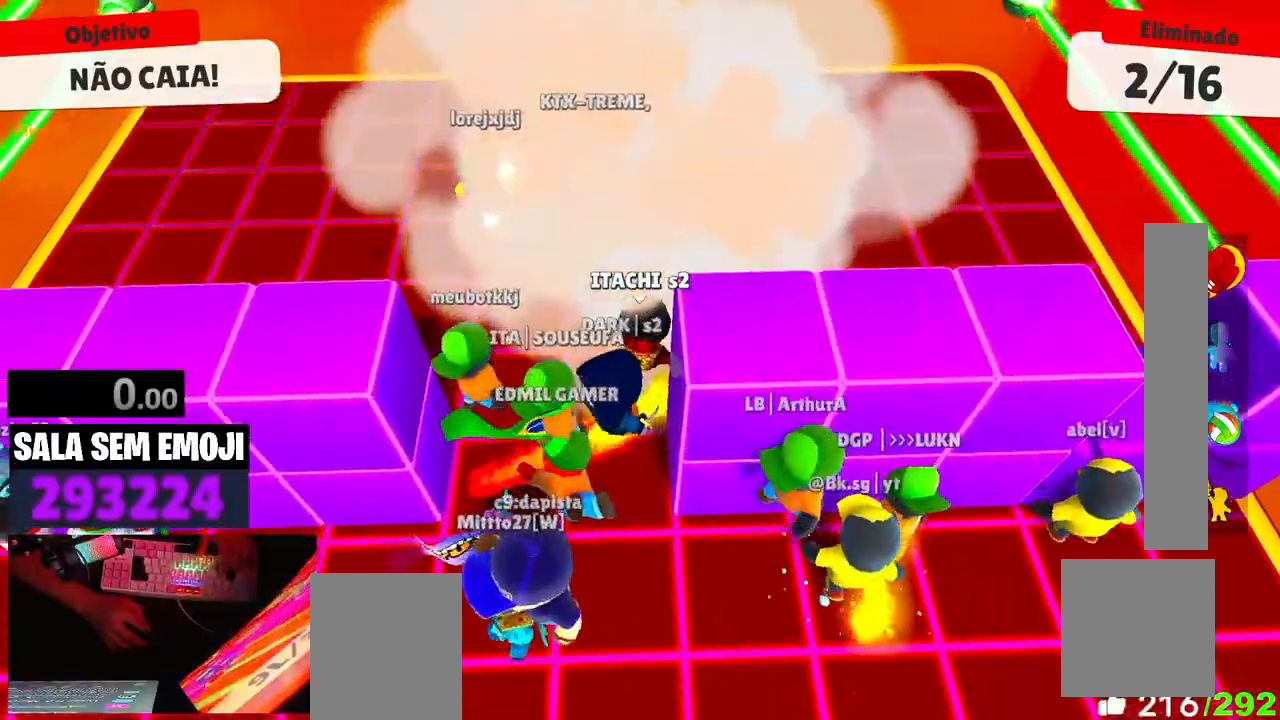
{"keys": ["s"], "events": [[67, "a", "up"]]}
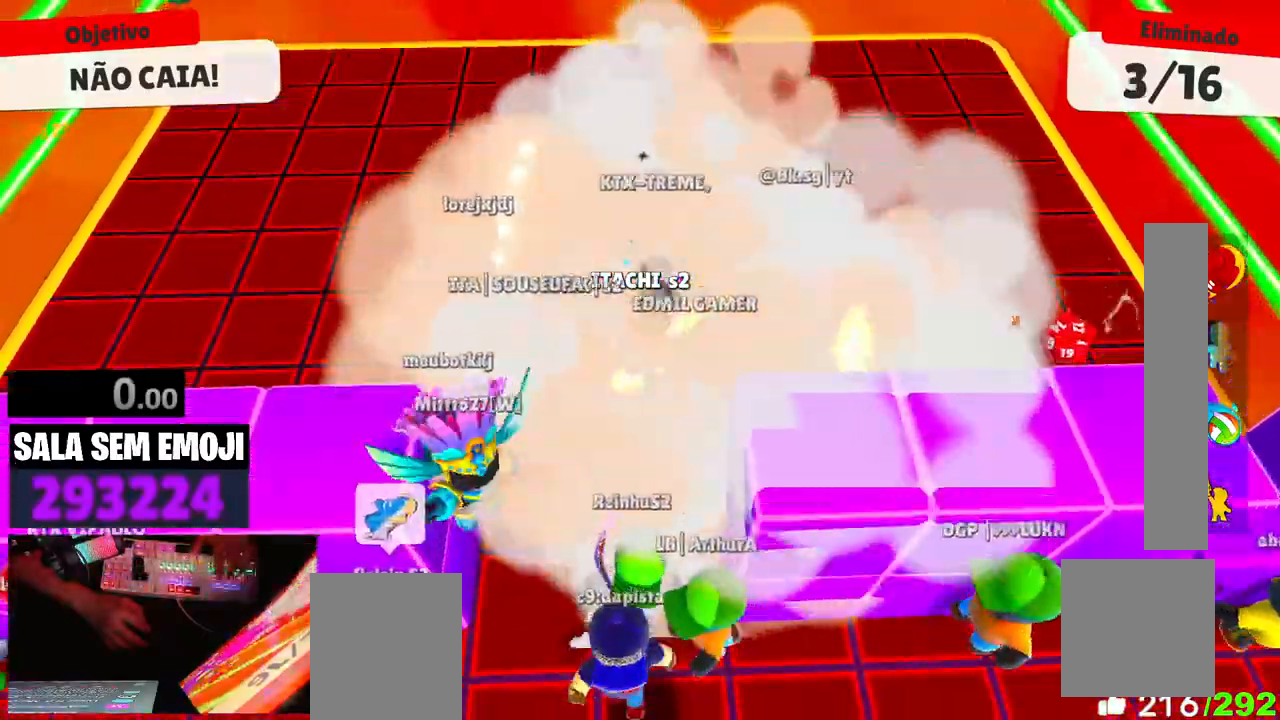
{"keys": ["s"], "events": [[134, "a", "down"], [400, "a", "up"]]}
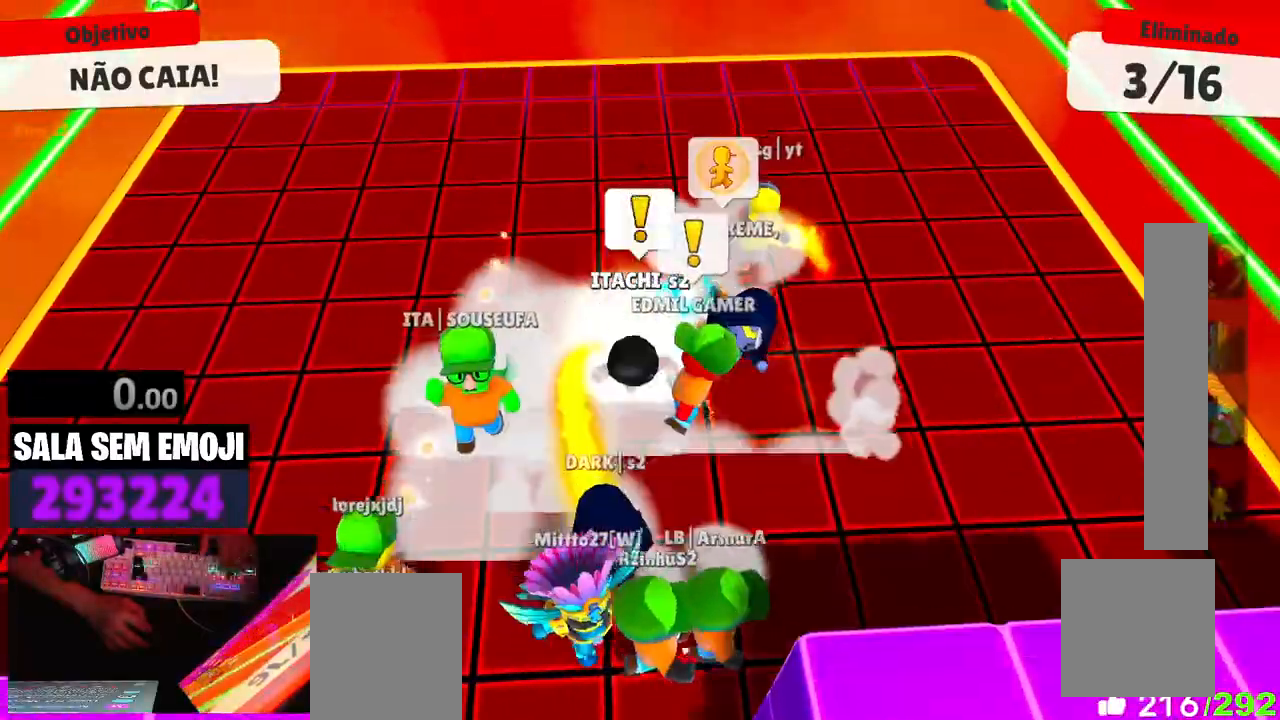
{"keys": ["a", "w"], "events": [[50, "d", "down"], [100, "s", "up"], [234, "w", "down"], [334, "d", "up"], [384, "a", "down"]]}
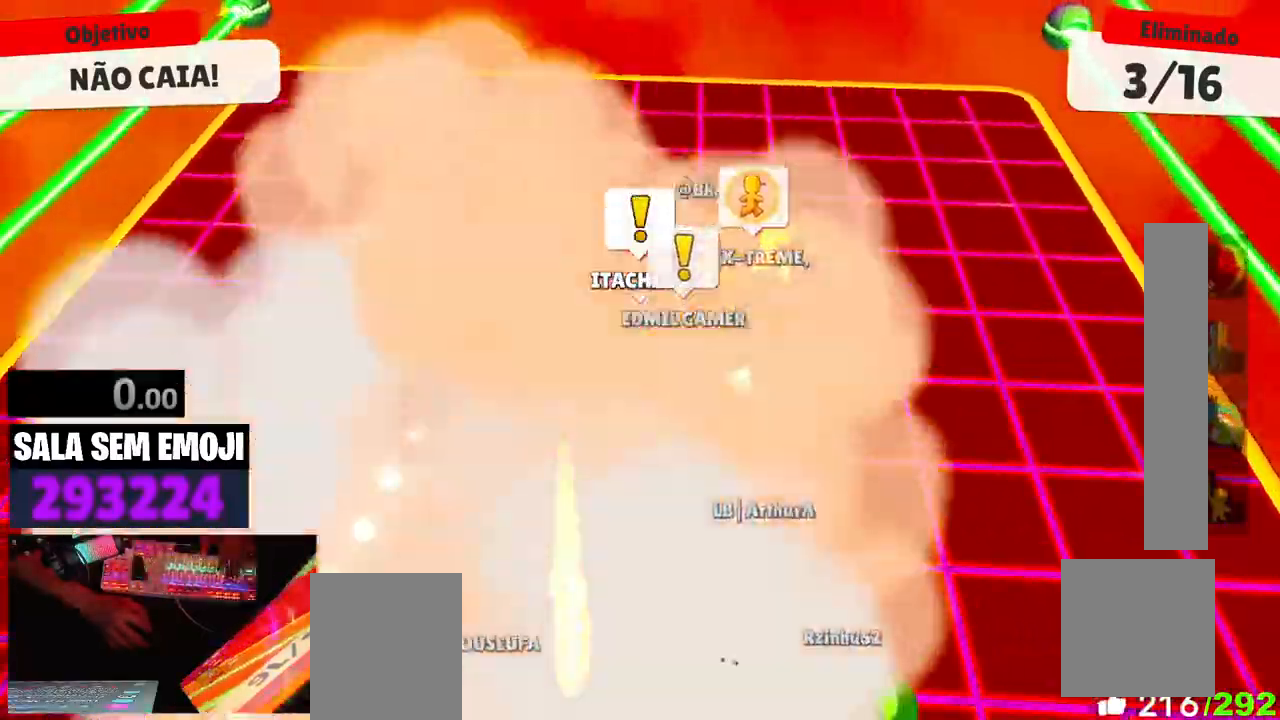
{"keys": ["a", "s"], "events": [[17, "w", "up"], [117, "s", "down"]]}
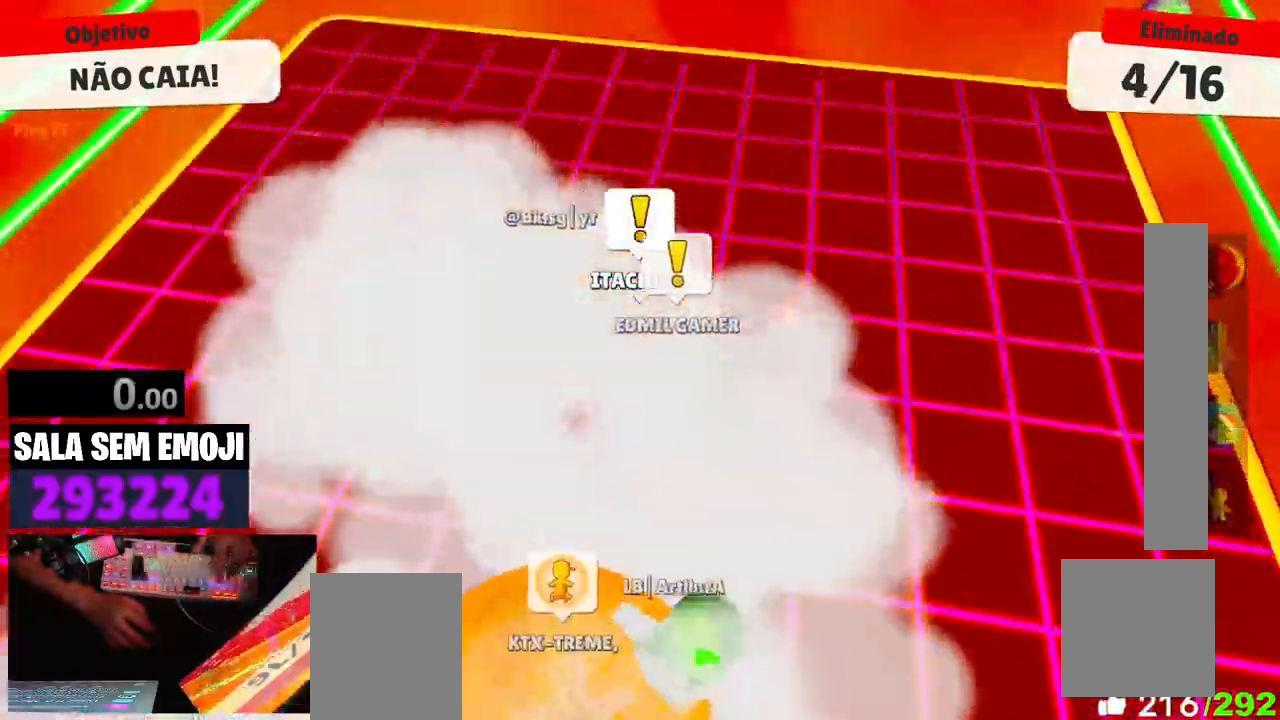
{"keys": ["a", "s"], "events": [[117, "space", "down"], [217, "space", "up"]]}
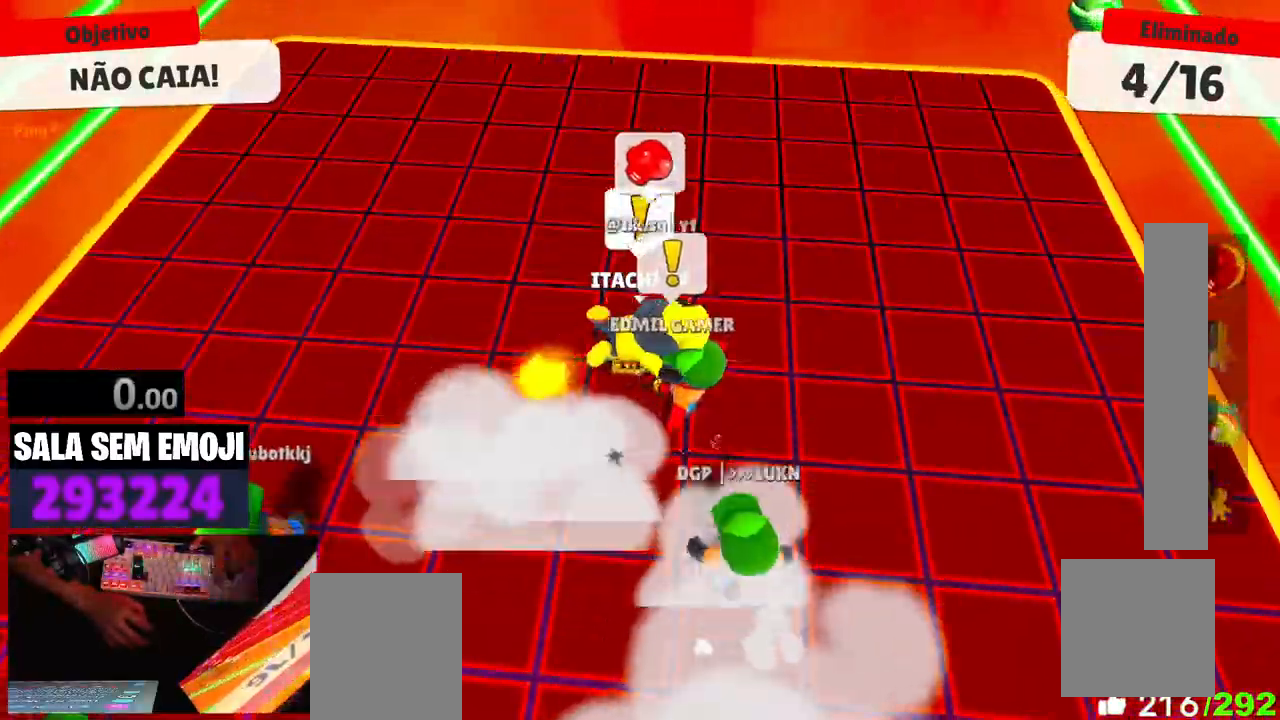
{"keys": ["a", "s"], "events": []}
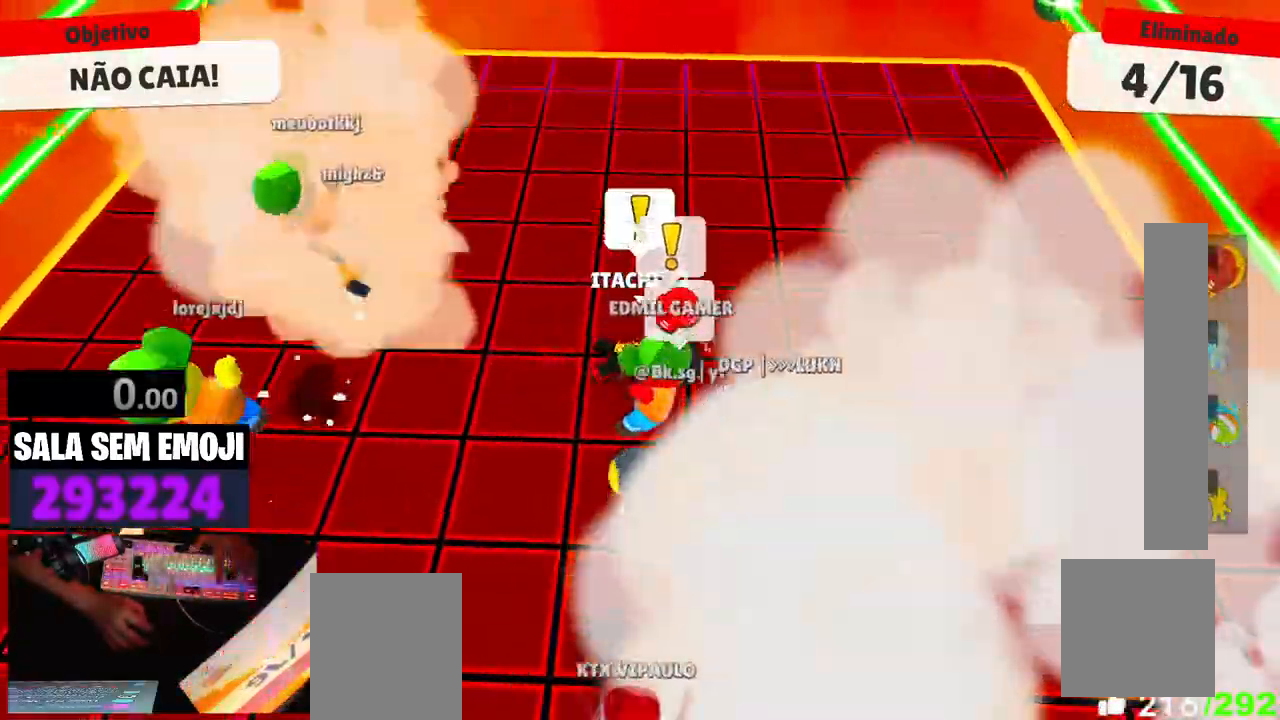
{"keys": ["a", "s"], "events": []}